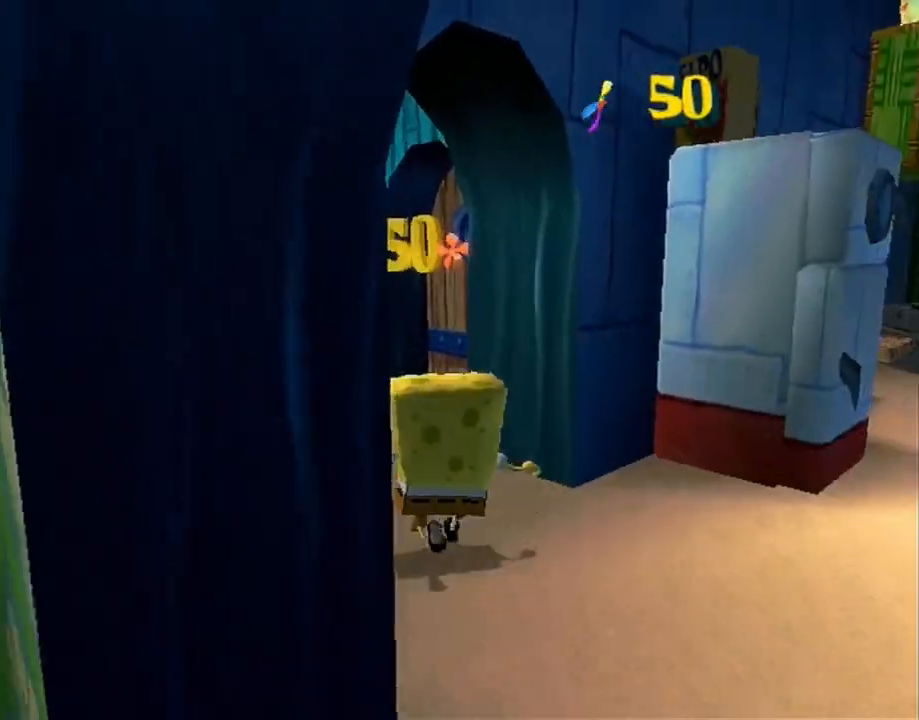
Gameplay with a controller (Xbox layout); each line is a JSON object with the inputs held at the frame after it (dt_ms = milliseconds from this image to that frame). "events" lists button and stick changes between this image and that frame as [ms after this image, input, new state], when the widget could be followed in between. Not read: HOME L1 L3 R1 R3.
{"dt_ms": 500, "buttons": [], "left_stick": "up", "right_stick": "left", "events": [[250, "right_stick", "left"]]}
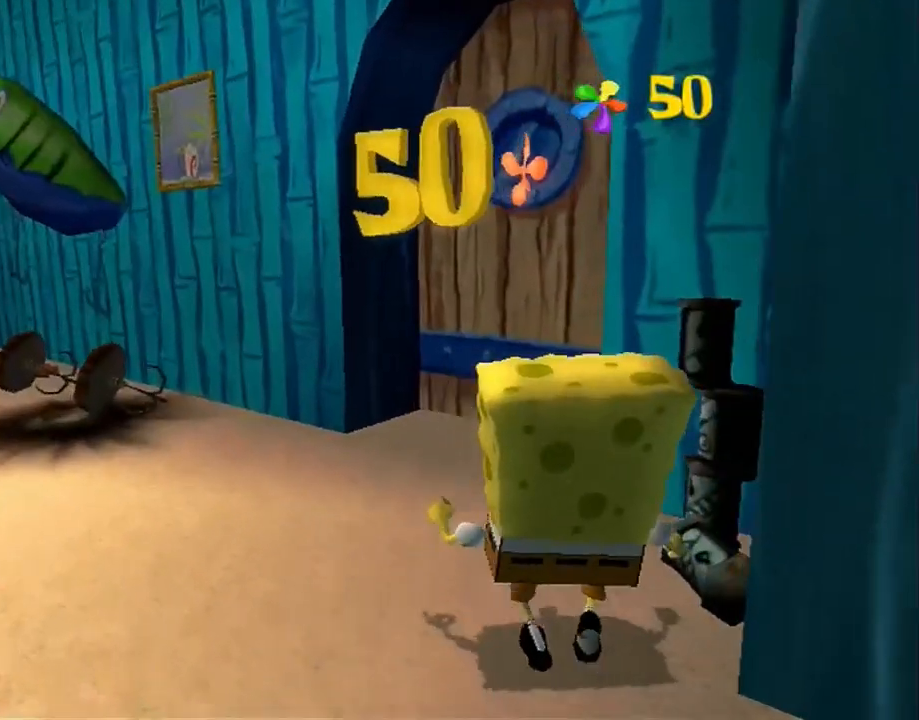
{"dt_ms": 500, "buttons": [], "left_stick": "down-right", "right_stick": "down", "events": [[50, "right_stick", "center"], [100, "left_stick", "center"], [167, "right_stick", "up"], [183, "left_stick", "up-left"], [250, "right_stick", "up-right"], [367, "right_stick", "up-left"], [400, "left_stick", "up-right"], [450, "left_stick", "down-right"], [450, "right_stick", "down"]]}
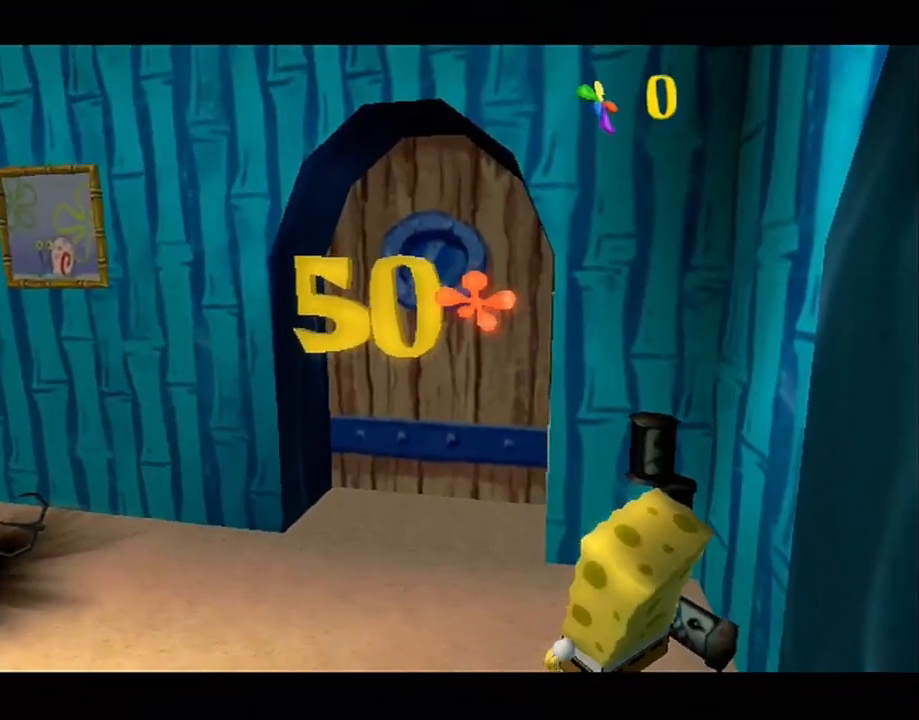
{"dt_ms": 500, "buttons": [], "left_stick": "up", "right_stick": "center", "events": [[17, "left_stick", "down-left"], [17, "right_stick", "down-right"], [67, "right_stick", "up-right"], [83, "left_stick", "up-left"], [133, "left_stick", "up"], [200, "right_stick", "center"], [233, "left_stick", "center"], [400, "left_stick", "up"]]}
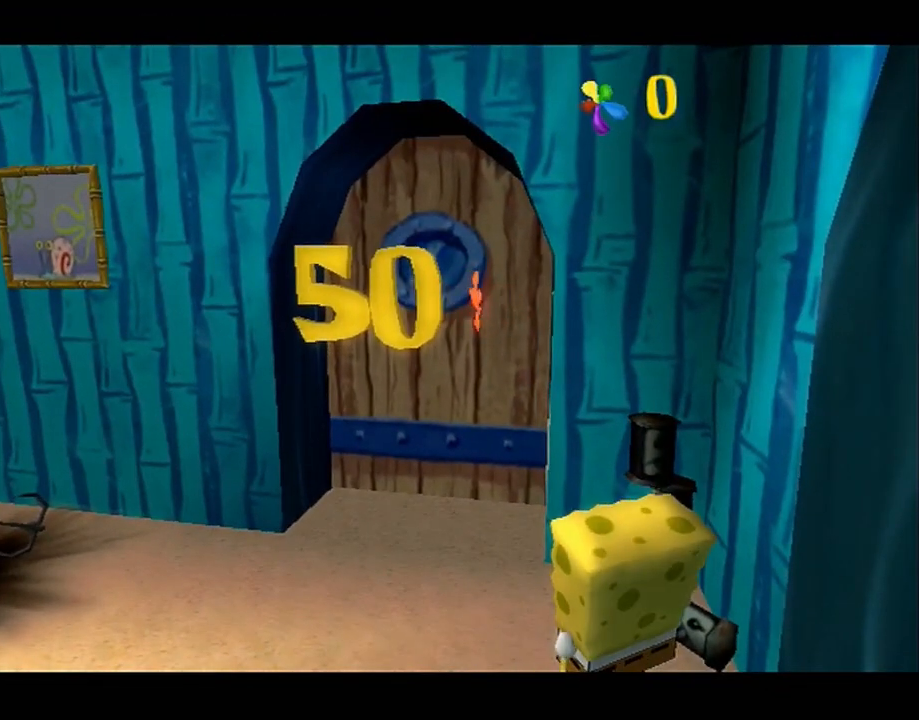
{"dt_ms": 500, "buttons": [], "left_stick": "up", "right_stick": "center", "events": []}
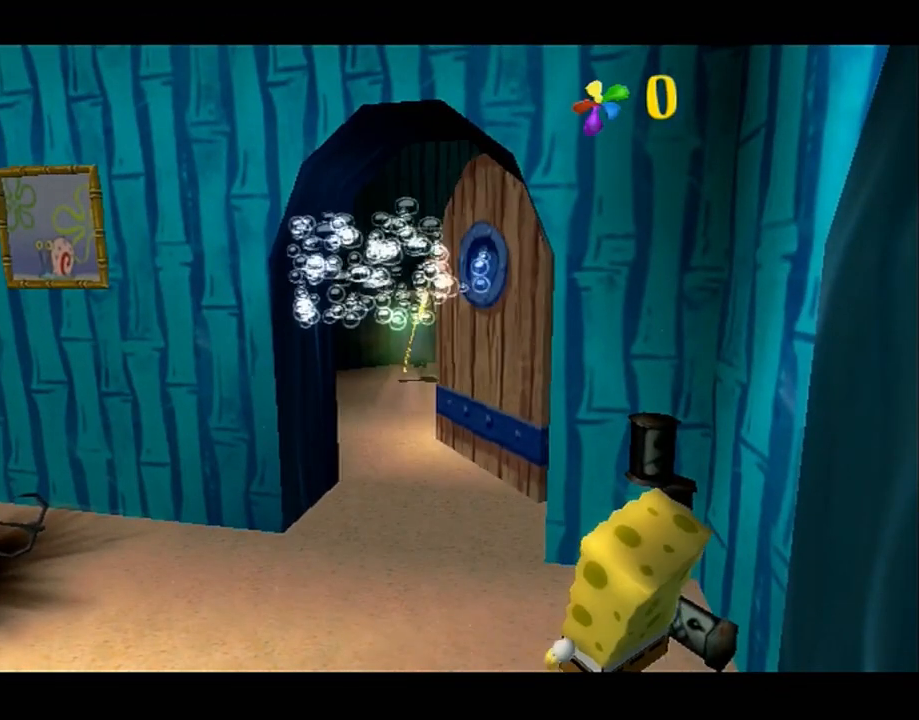
{"dt_ms": 500, "buttons": [], "left_stick": "up", "right_stick": "center", "events": []}
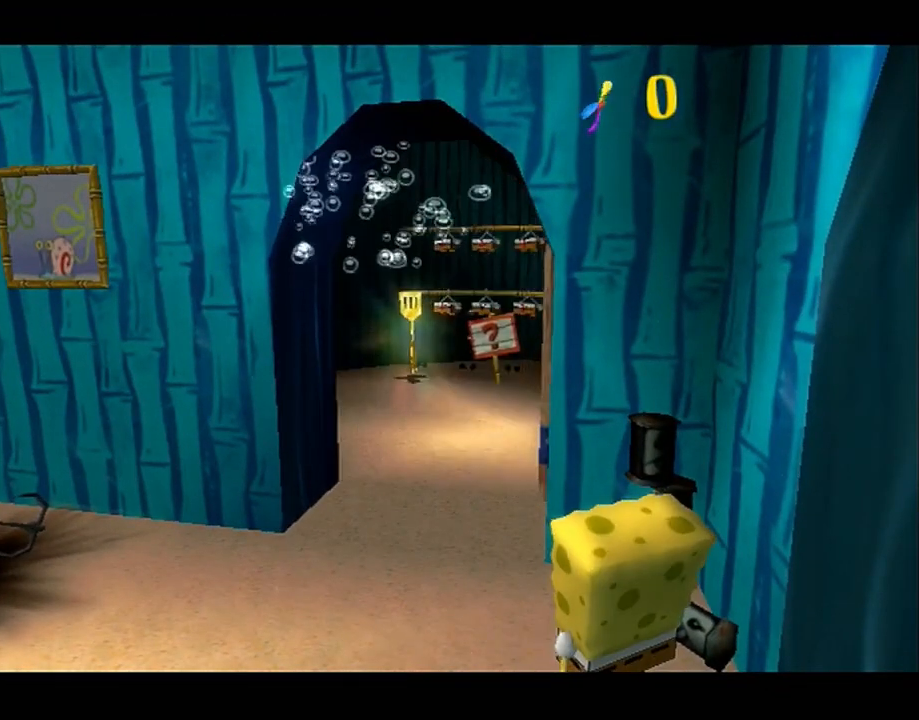
{"dt_ms": 500, "buttons": [], "left_stick": "up", "right_stick": "center", "events": []}
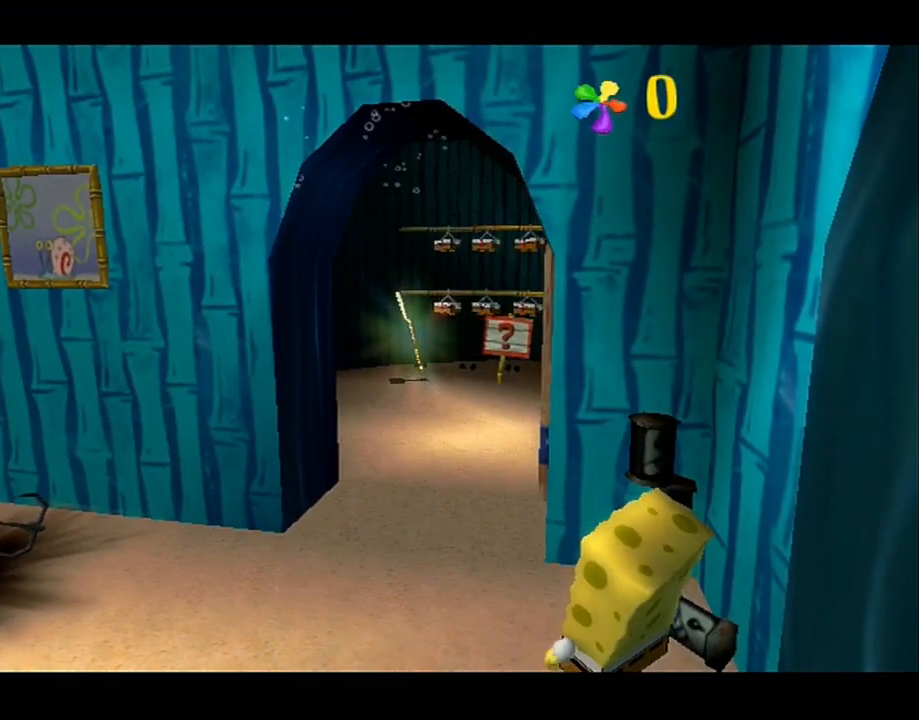
{"dt_ms": 500, "buttons": [], "left_stick": "up", "right_stick": "center", "events": [[267, "right_stick", "left"], [350, "right_stick", "center"]]}
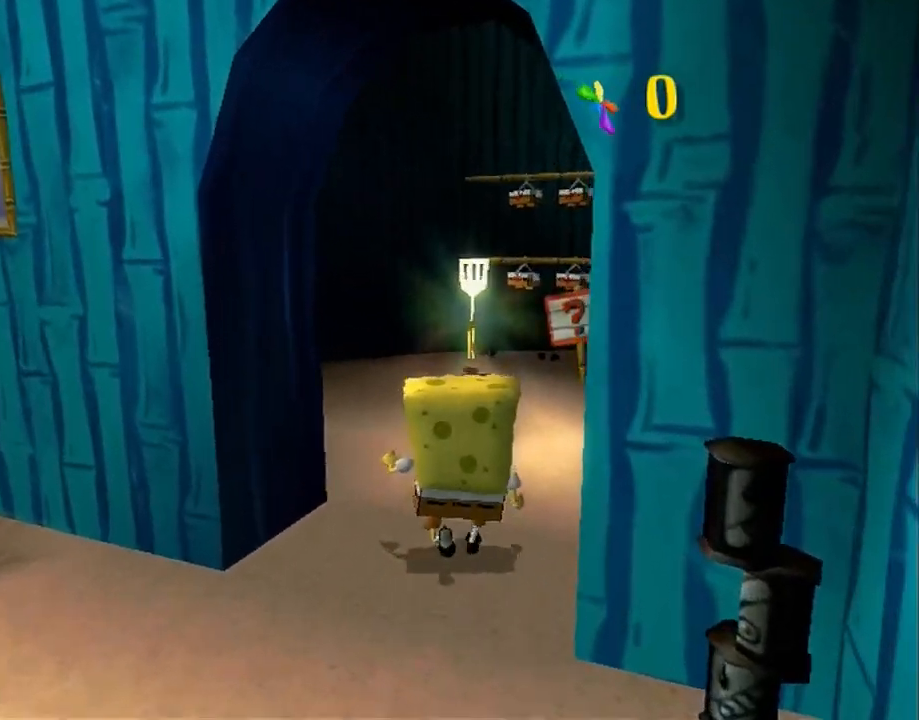
{"dt_ms": 500, "buttons": [], "left_stick": "up", "right_stick": "center", "events": []}
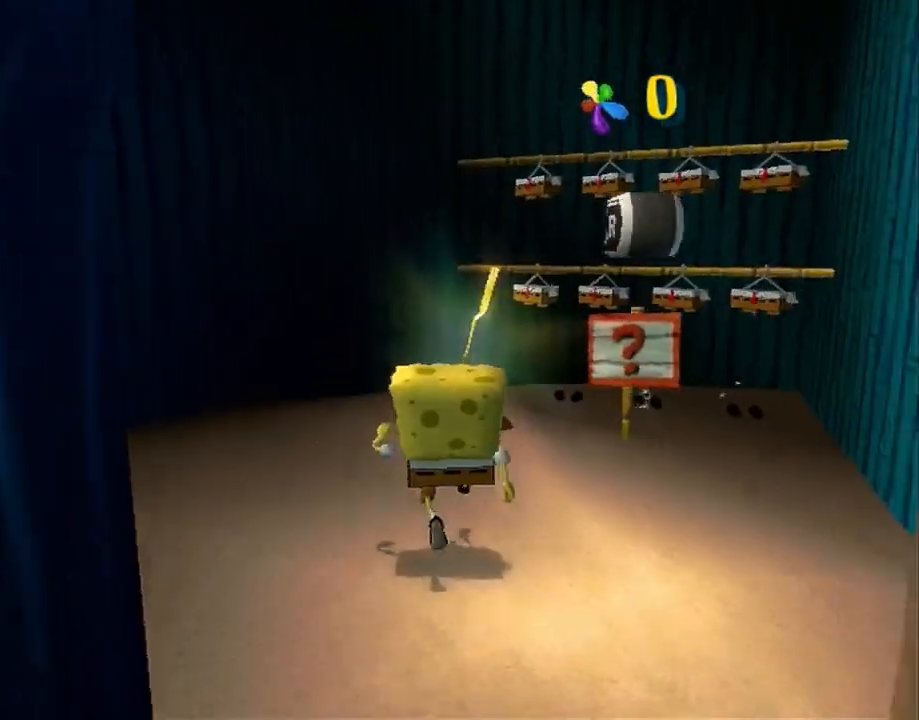
{"dt_ms": 500, "buttons": ["B"], "left_stick": "up", "right_stick": "center", "events": [[483, "B", "down"]]}
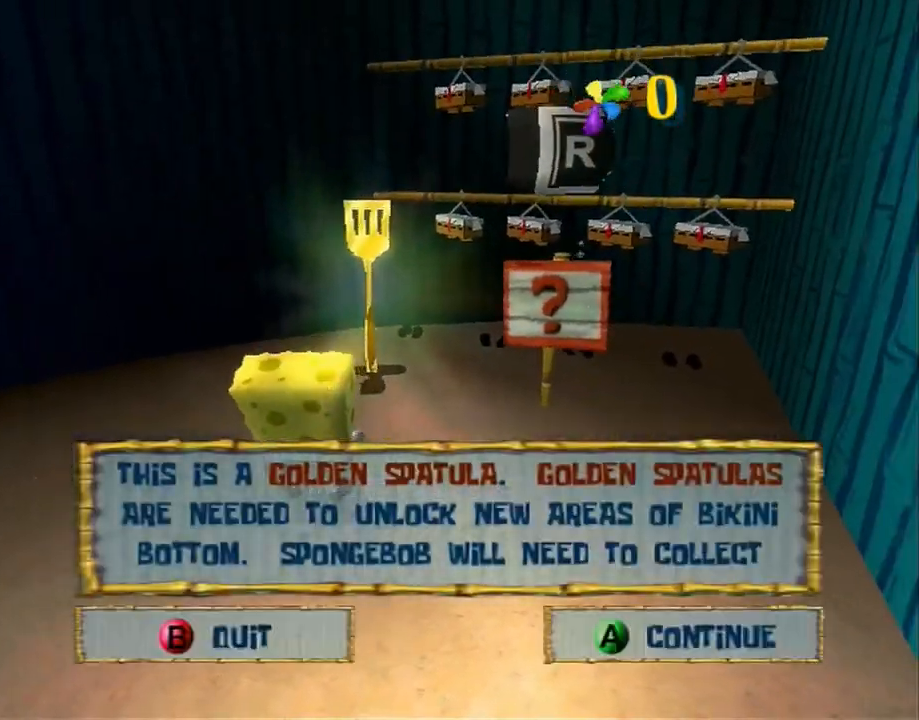
{"dt_ms": 500, "buttons": [], "left_stick": "up", "right_stick": "center", "events": [[33, "B", "up"], [100, "B", "down"], [133, "B", "up"]]}
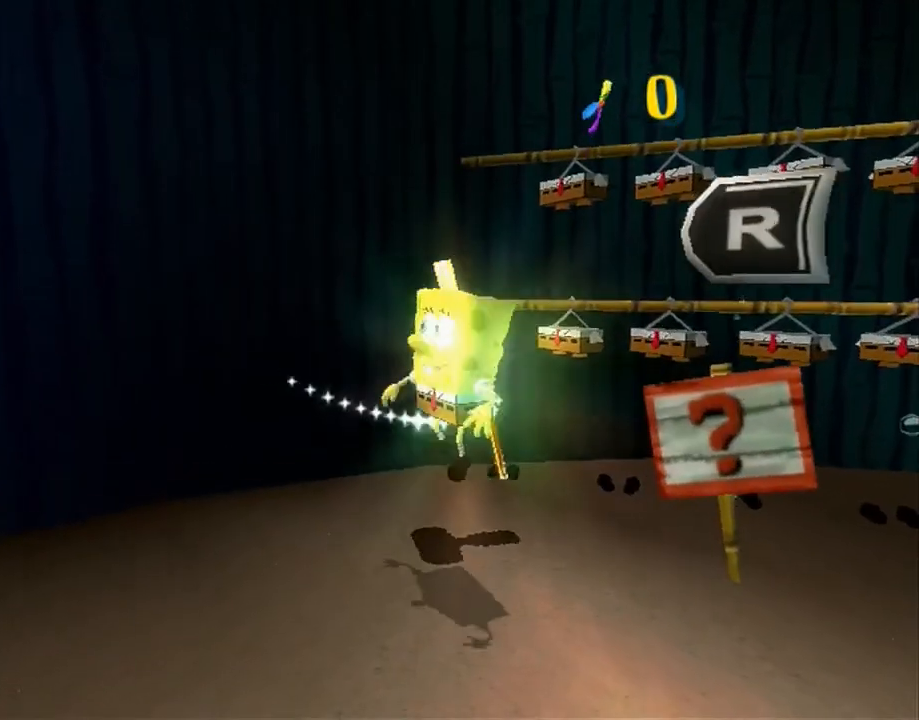
{"dt_ms": 500, "buttons": [], "left_stick": "up", "right_stick": "center", "events": []}
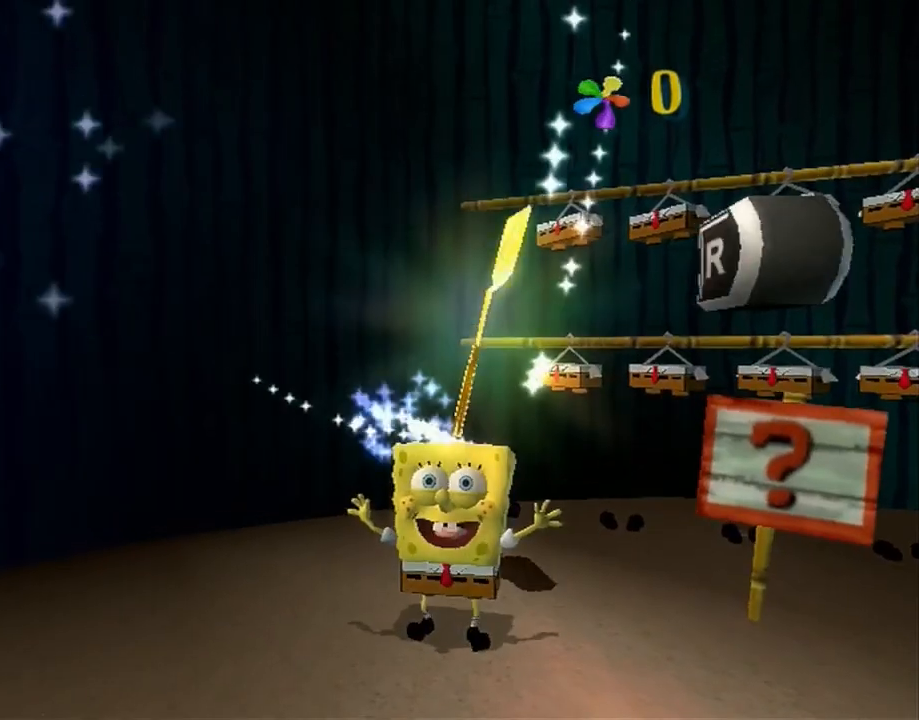
{"dt_ms": 1000, "buttons": [], "left_stick": "center", "right_stick": "center"}
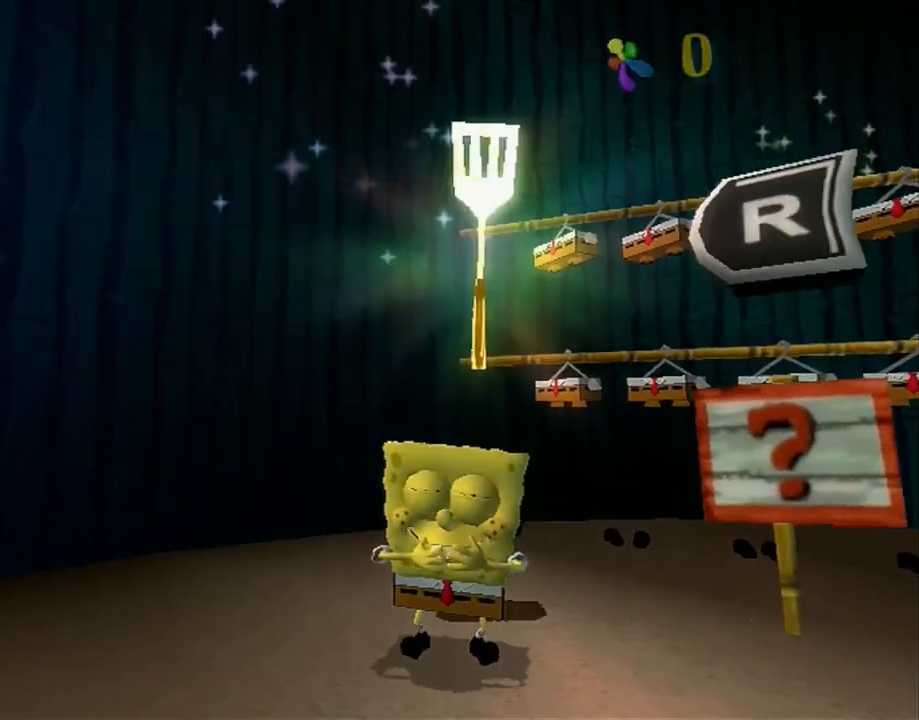
{"dt_ms": 500, "buttons": [], "left_stick": "center", "right_stick": "center", "events": []}
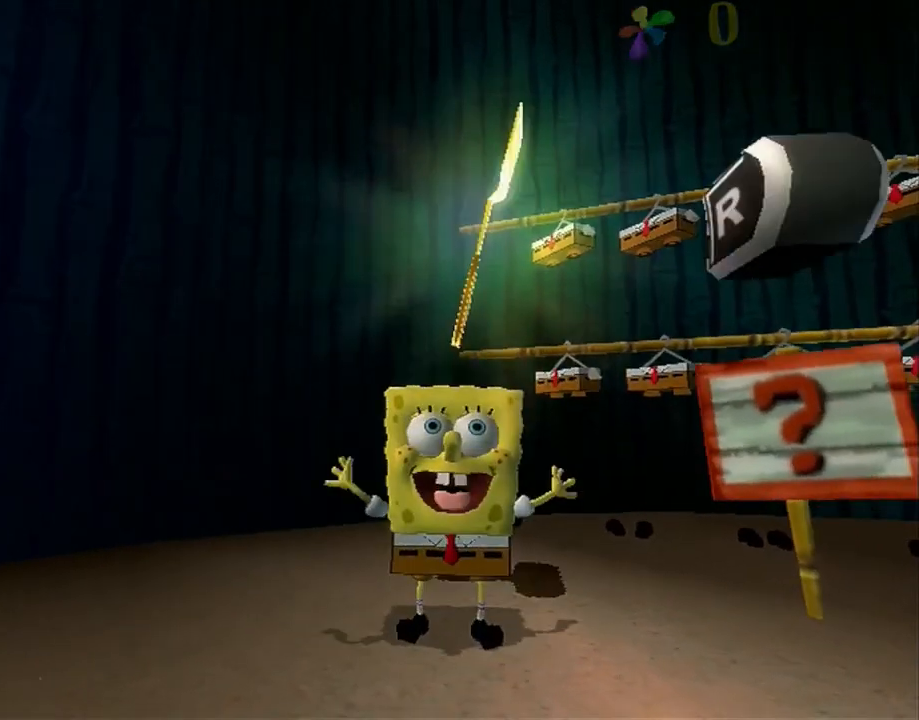
{"dt_ms": 500, "buttons": [], "left_stick": "center", "right_stick": "center", "events": []}
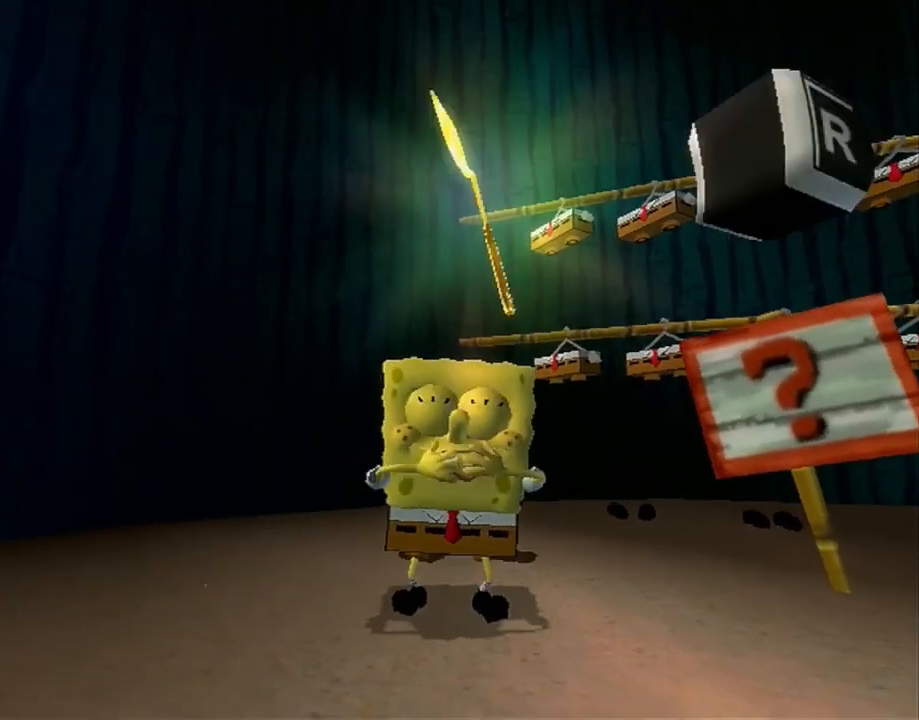
{"dt_ms": 500, "buttons": [], "left_stick": "center", "right_stick": "center", "events": []}
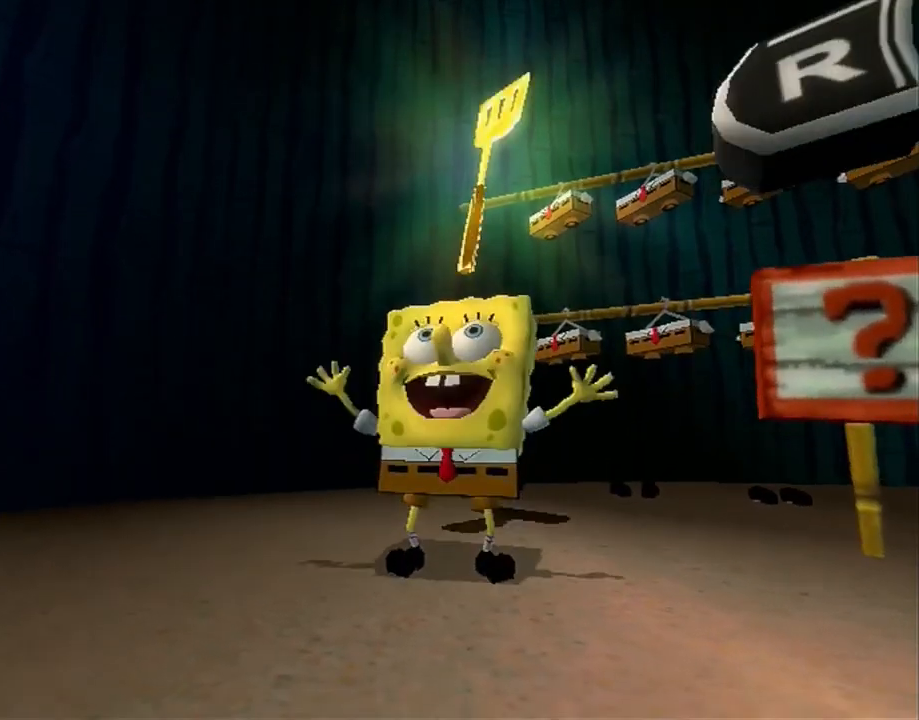
{"dt_ms": 500, "buttons": [], "left_stick": "down", "right_stick": "center", "events": [[267, "left_stick", "down"]]}
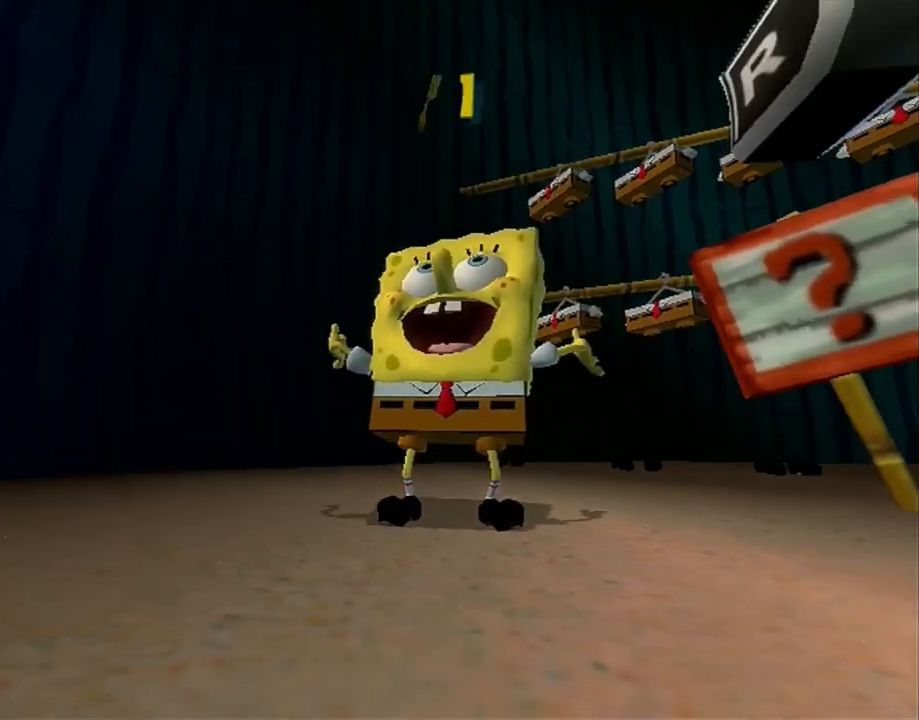
{"dt_ms": 500, "buttons": [], "left_stick": "down", "right_stick": "center", "events": []}
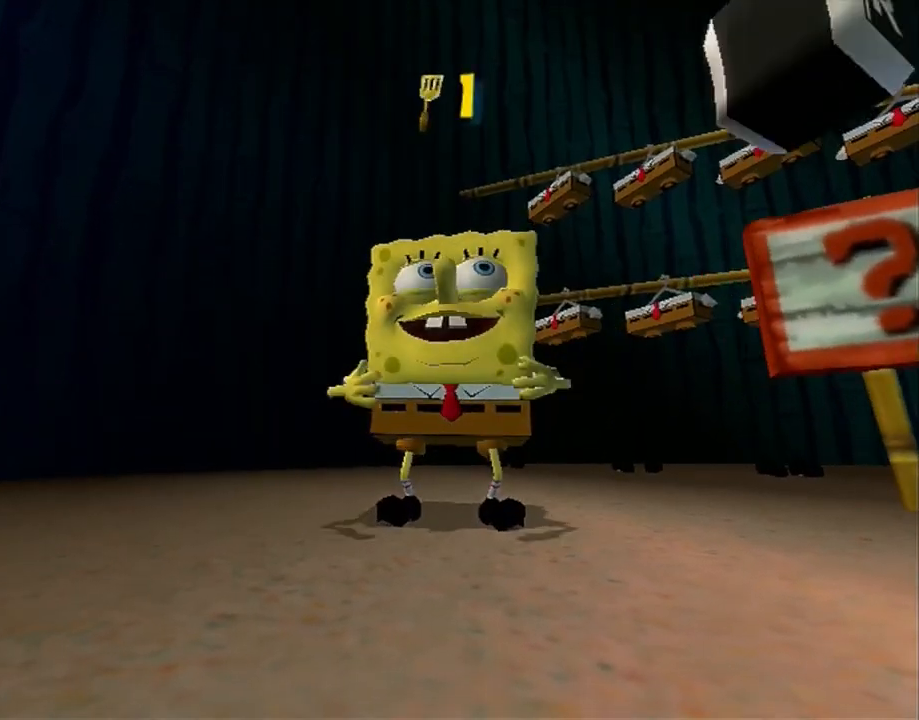
{"dt_ms": 500, "buttons": [], "left_stick": "down", "right_stick": "center", "events": []}
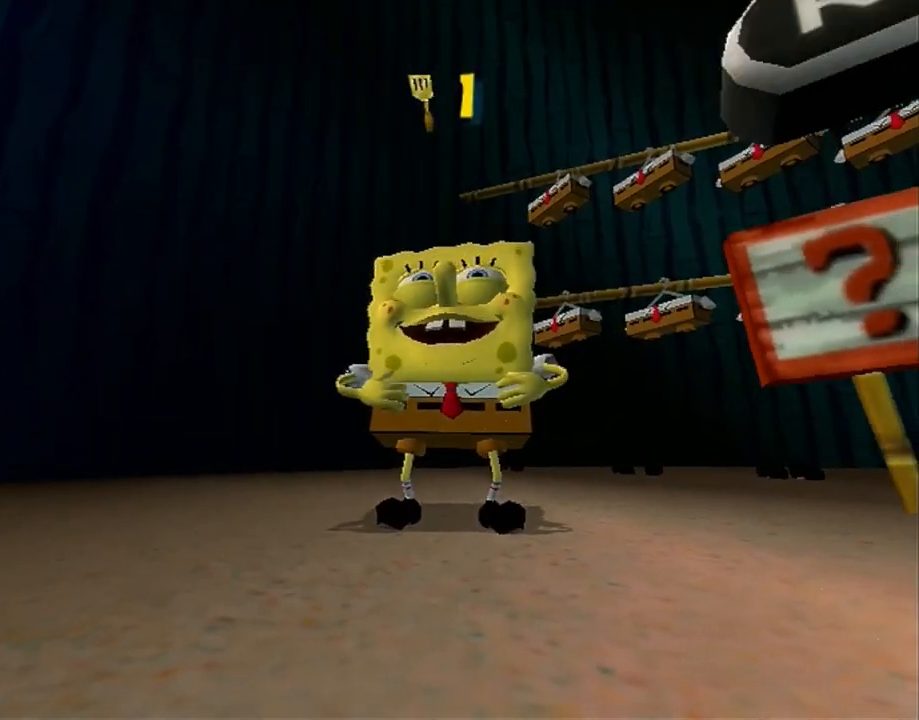
{"dt_ms": 500, "buttons": [], "left_stick": "down", "right_stick": "center", "events": []}
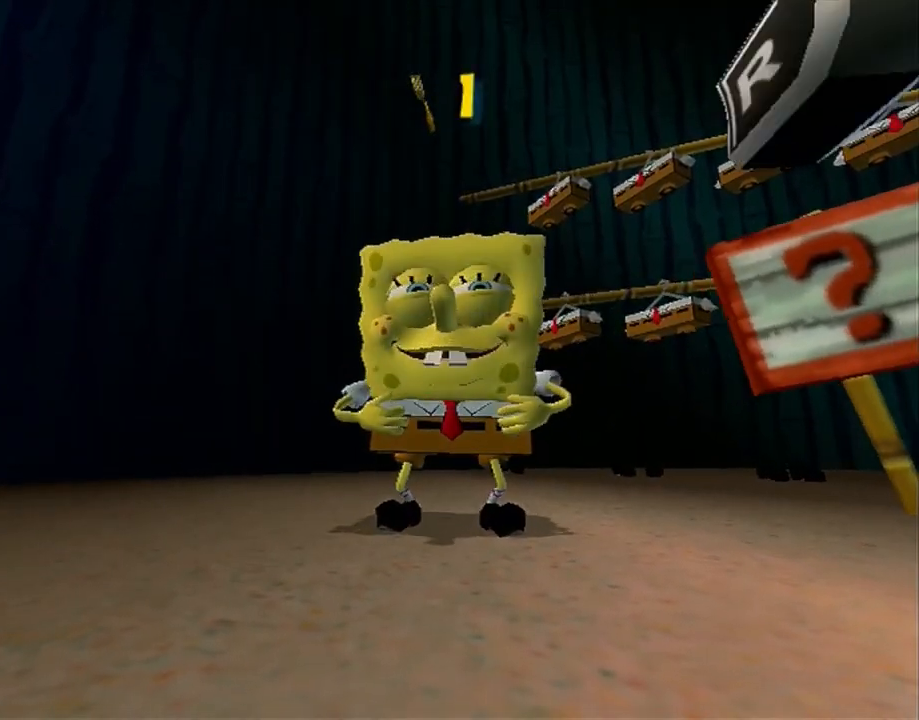
{"dt_ms": 500, "buttons": [], "left_stick": "down", "right_stick": "center", "events": []}
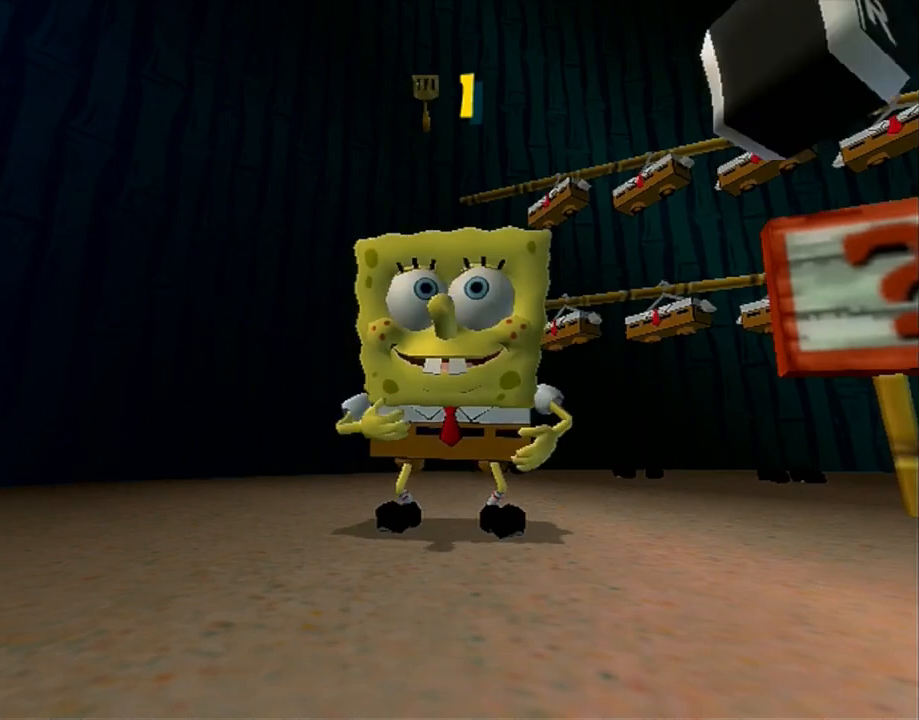
{"dt_ms": 500, "buttons": [], "left_stick": "down", "right_stick": "center", "events": []}
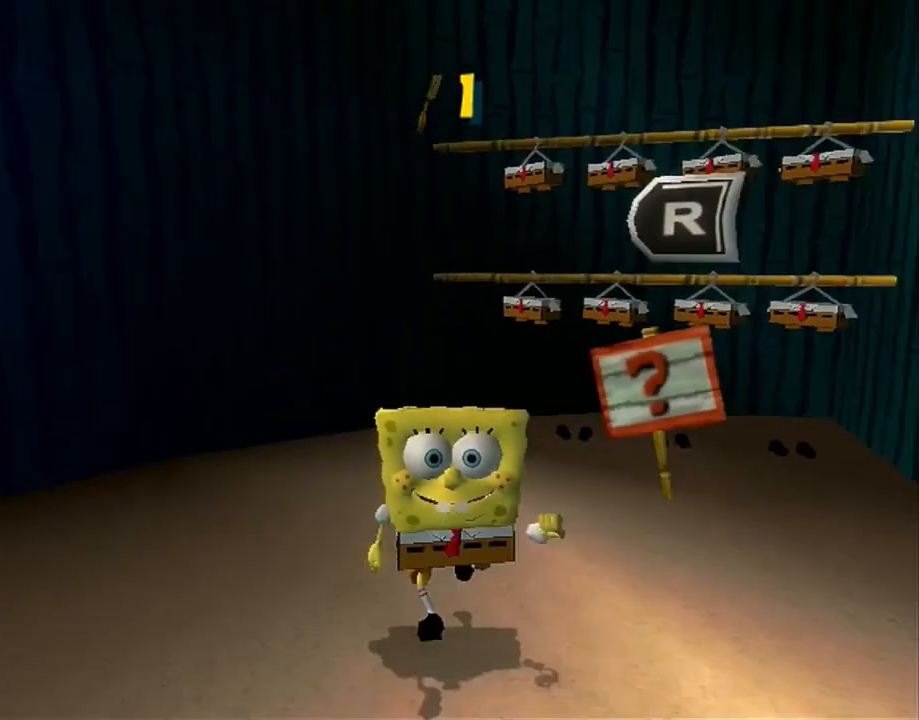
{"dt_ms": 500, "buttons": [], "left_stick": "down", "right_stick": "right", "events": [[500, "right_stick", "right"]]}
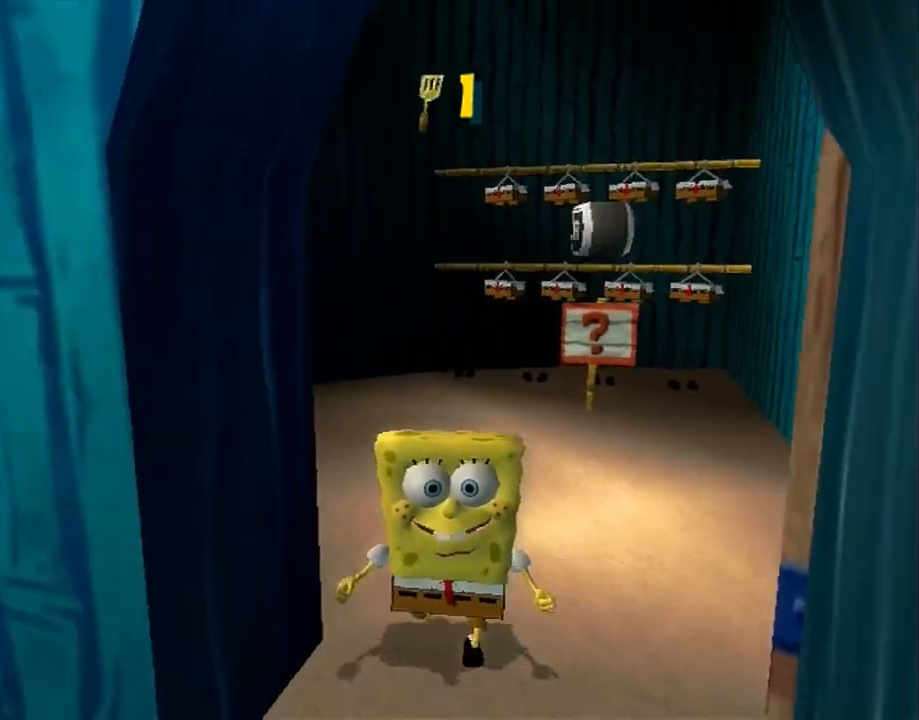
{"dt_ms": 500, "buttons": ["A"], "left_stick": "up-left", "right_stick": "center", "events": [[67, "left_stick", "down-left"], [267, "left_stick", "up-left"], [317, "right_stick", "center"], [367, "A", "down"]]}
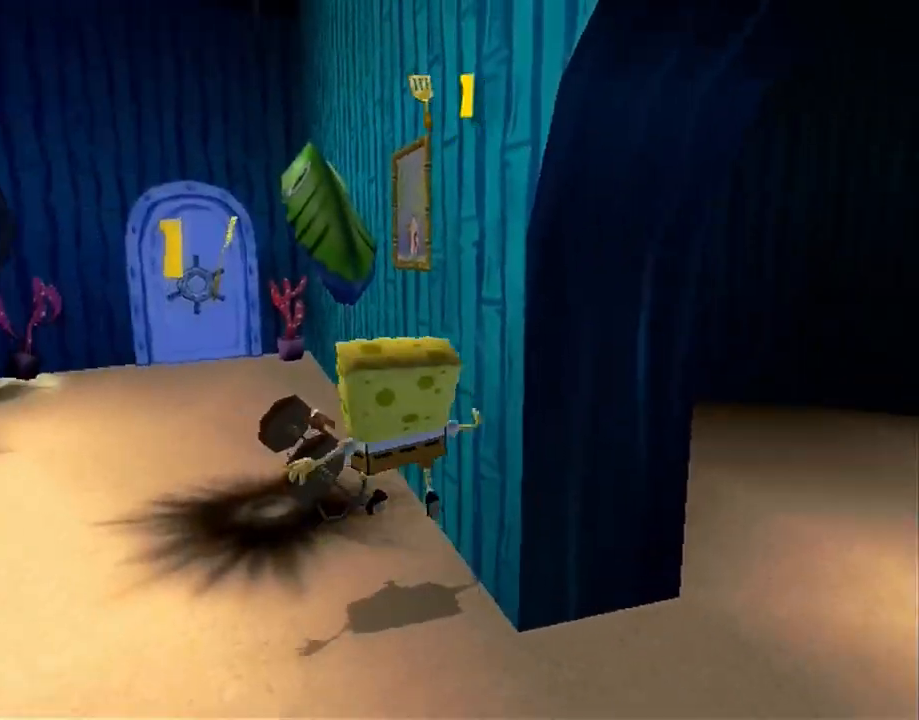
{"dt_ms": 500, "buttons": [], "left_stick": "up-left", "right_stick": "center", "events": [[50, "A", "up"], [250, "A", "down"], [500, "A", "up"]]}
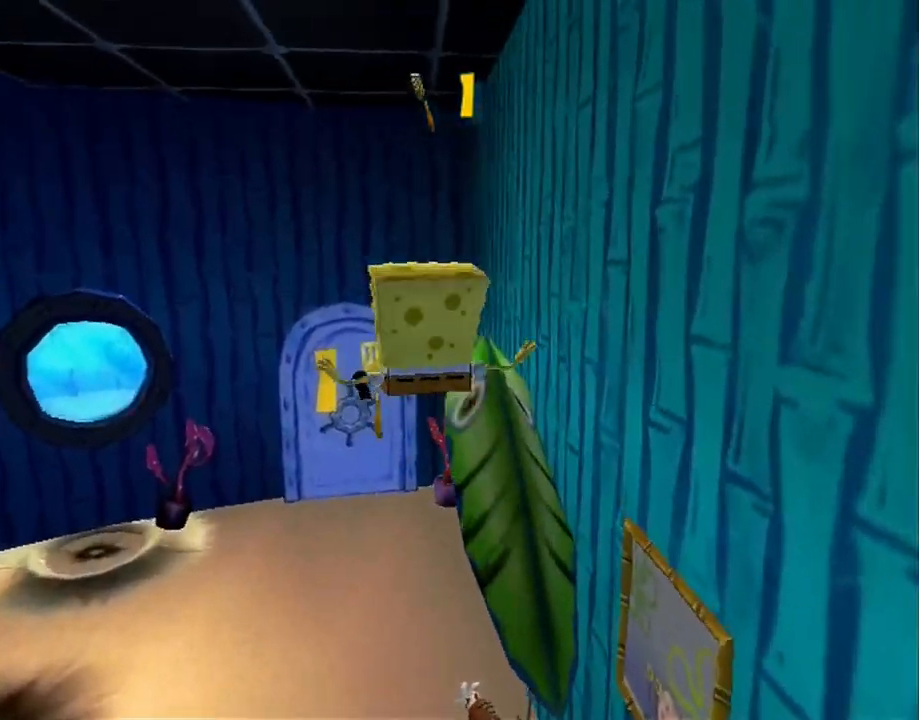
{"dt_ms": 500, "buttons": [], "left_stick": "up", "right_stick": "right", "events": [[83, "left_stick", "up"], [183, "right_stick", "down-right"], [283, "right_stick", "center"], [467, "right_stick", "right"]]}
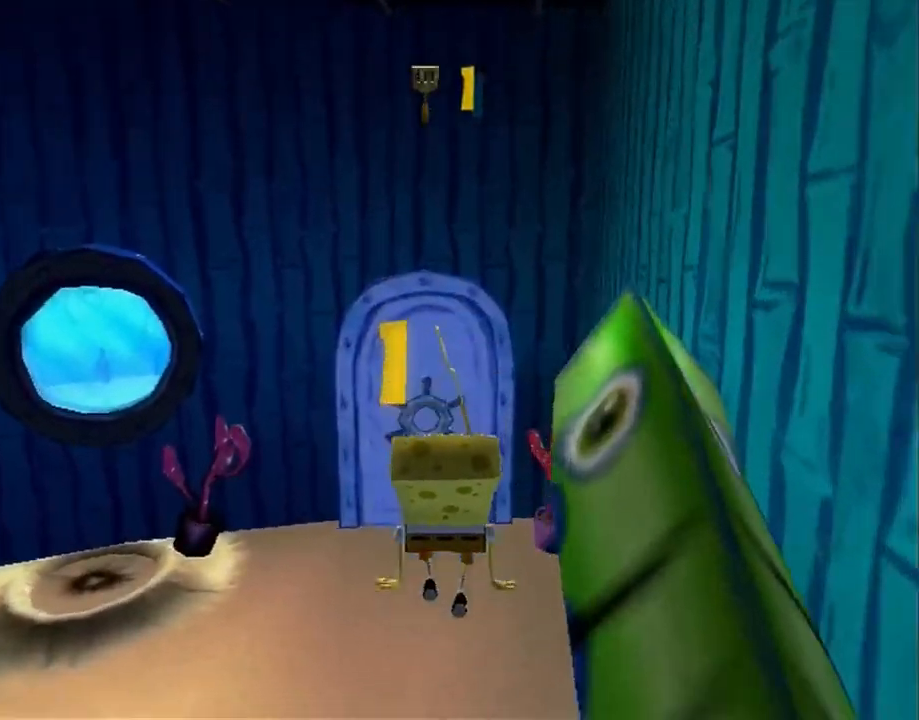
{"dt_ms": 500, "buttons": [], "left_stick": "up", "right_stick": "center", "events": [[17, "right_stick", "center"]]}
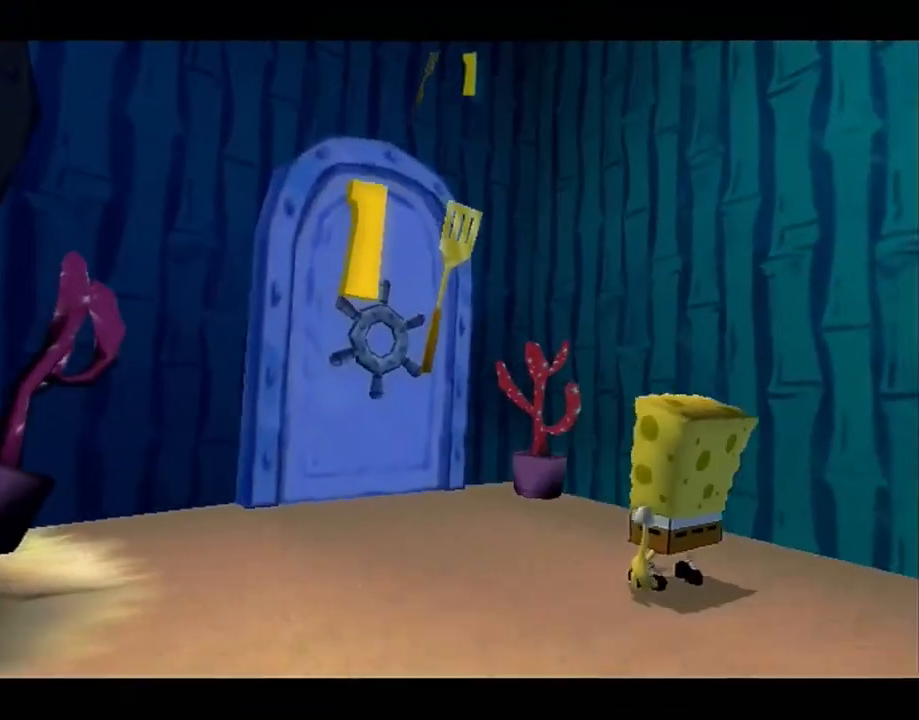
{"dt_ms": 500, "buttons": [], "left_stick": "up", "right_stick": "center", "events": [[17, "left_stick", "center"], [133, "left_stick", "up"]]}
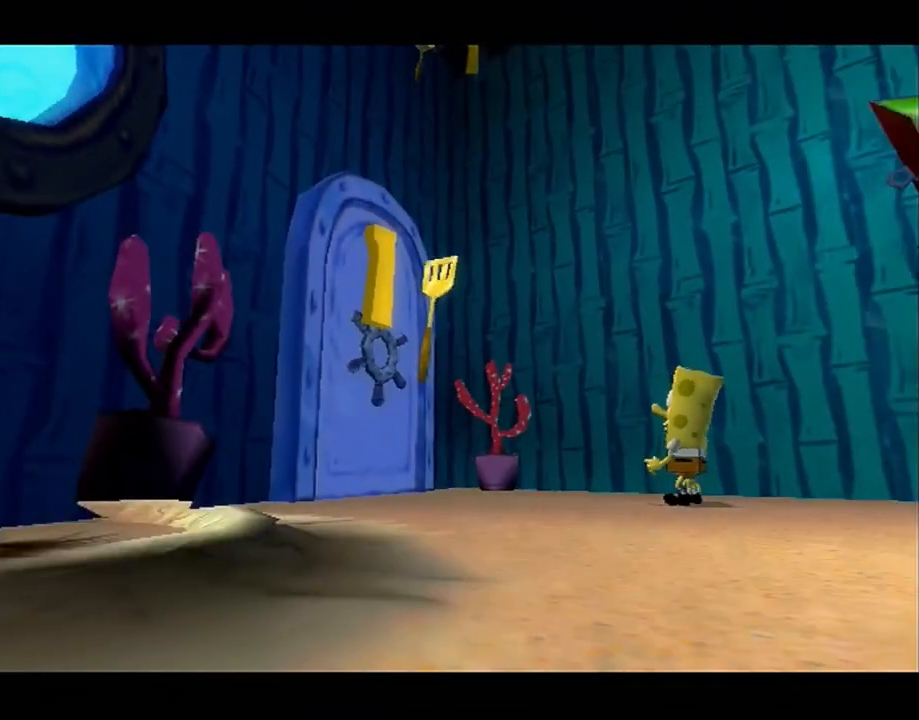
{"dt_ms": 500, "buttons": [], "left_stick": "up", "right_stick": "center", "events": []}
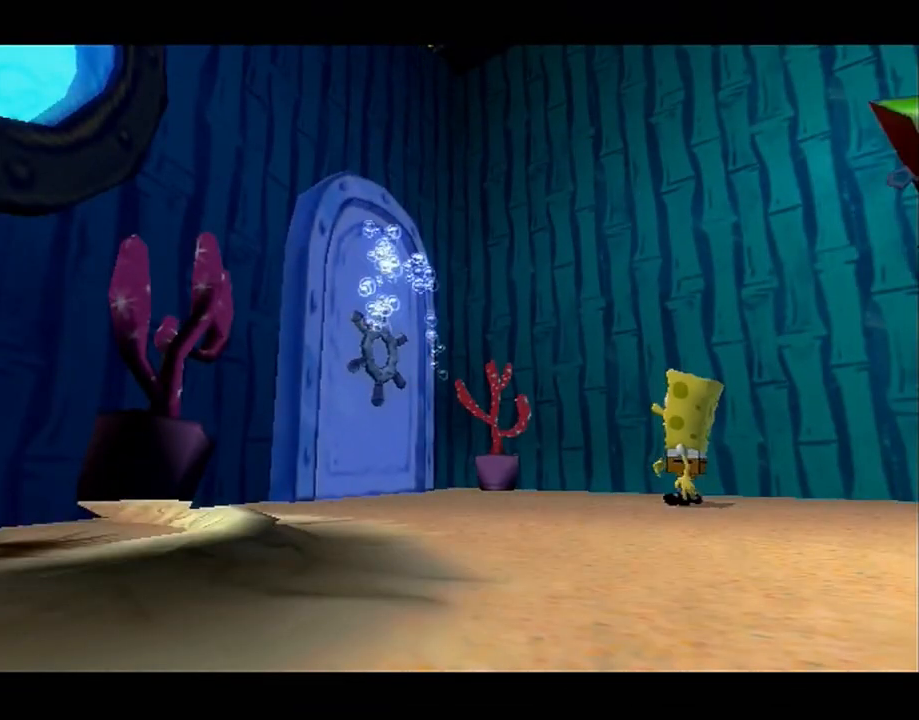
{"dt_ms": 500, "buttons": [], "left_stick": "up", "right_stick": "center", "events": []}